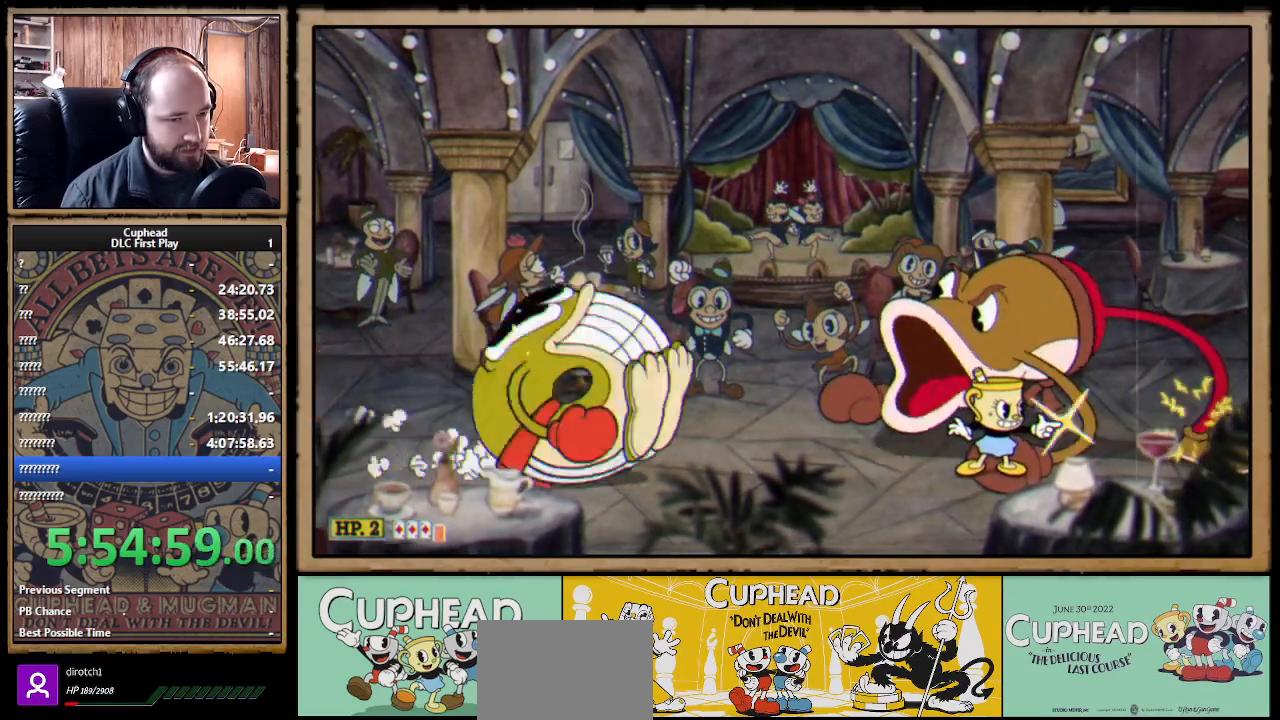
Gameplay with a controller (Xbox layout); each line is a JSON object with the inputs held at the frame after it. "events" lists button and stick changes between this image and that frame as [ms after this image, input, new state], when the widget could be followed in between.
{"buttons": ["X", "R1"], "left_stick": "center", "right_stick": "center", "events": []}
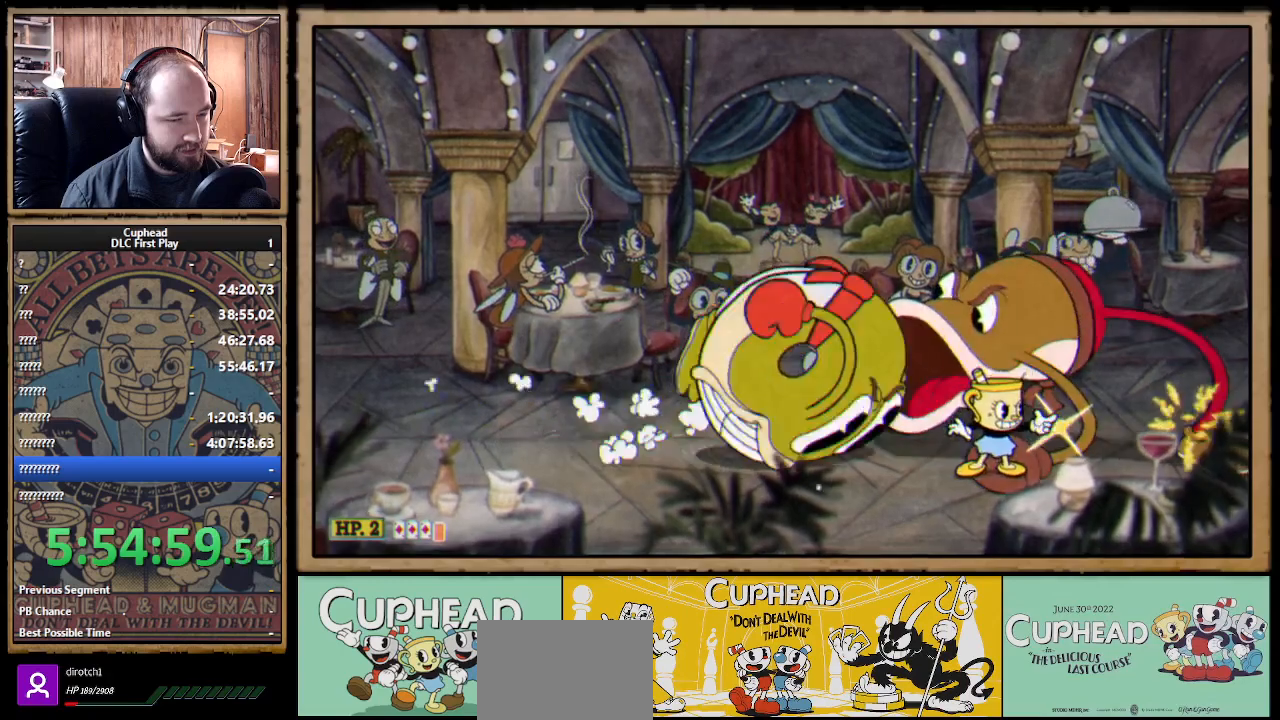
{"buttons": ["X", "R1"], "left_stick": "center", "right_stick": "center", "events": []}
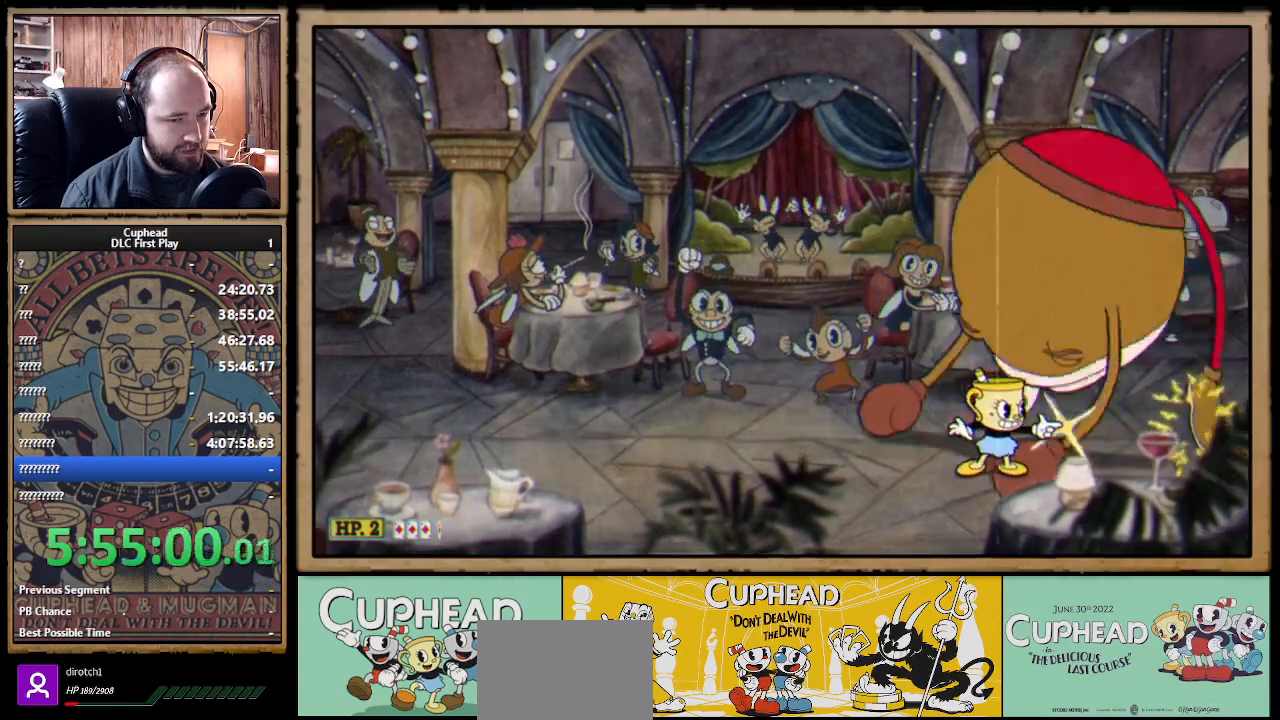
{"buttons": ["X"], "left_stick": "left", "right_stick": "center", "events": [[117, "left_stick", "left"], [133, "R1", "up"], [250, "A", "down"], [267, "B", "down"], [400, "B", "up"], [417, "A", "up"]]}
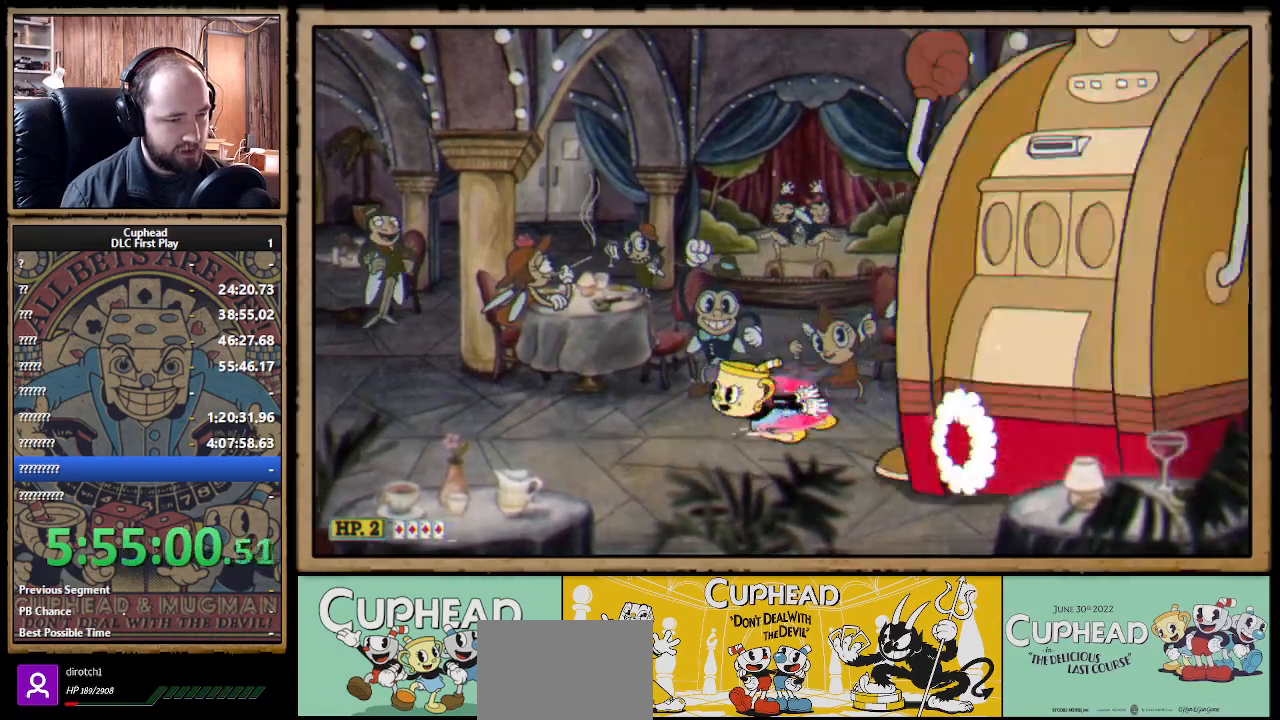
{"buttons": ["X", "R1"], "left_stick": "center", "right_stick": "center", "events": [[67, "R1", "down"], [117, "left_stick", "right"], [283, "left_stick", "center"]]}
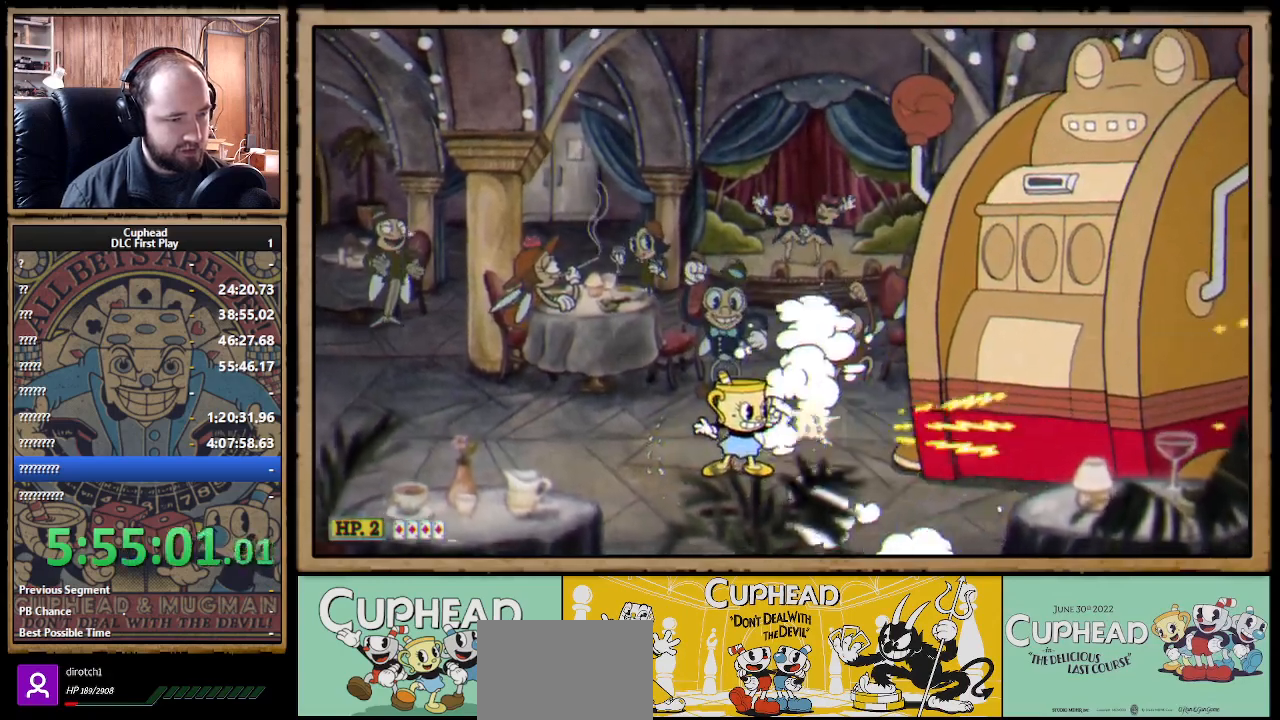
{"buttons": ["X", "R1"], "left_stick": "center", "right_stick": "center", "events": []}
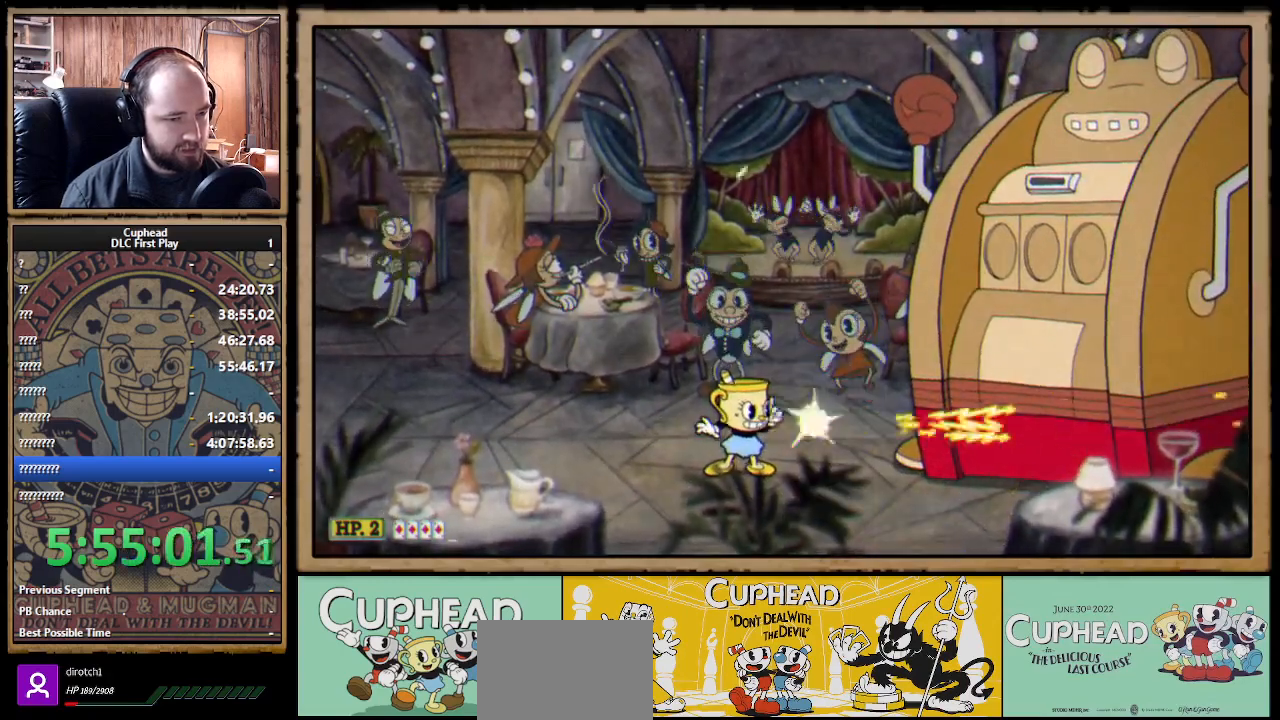
{"buttons": ["X", "R1"], "left_stick": "center", "right_stick": "center", "events": []}
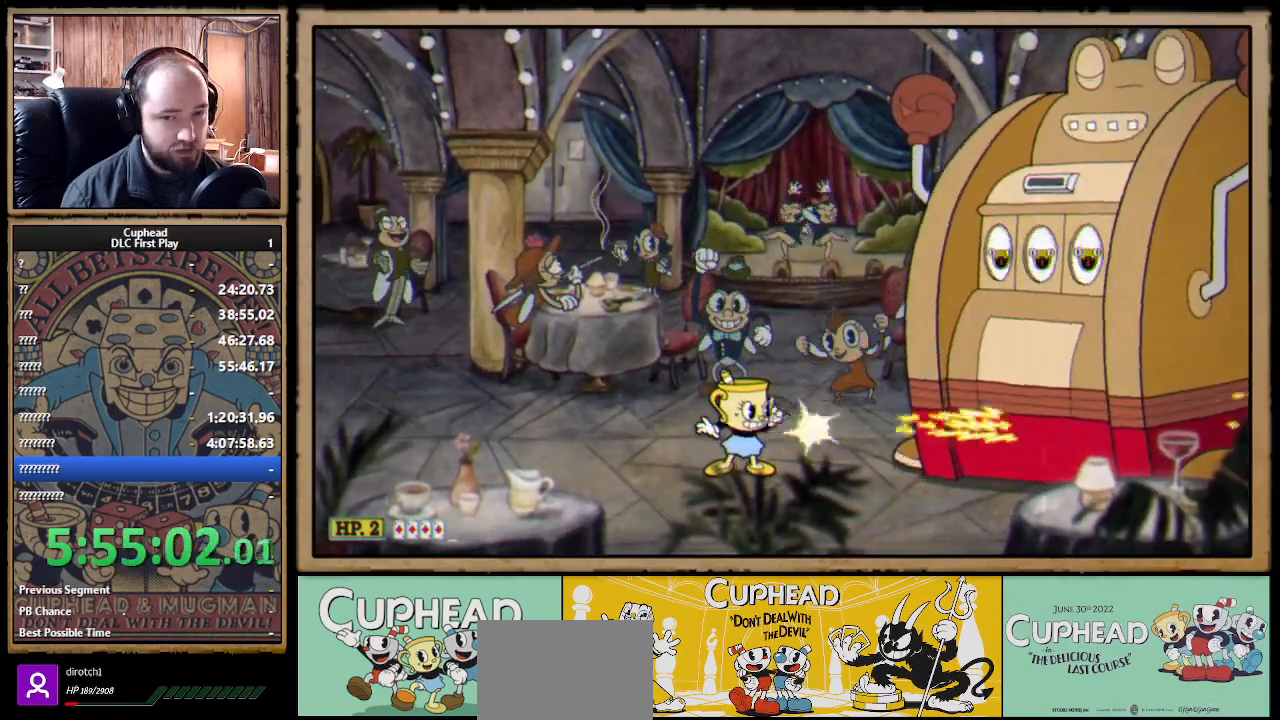
{"buttons": ["X", "R1"], "left_stick": "center", "right_stick": "center", "events": []}
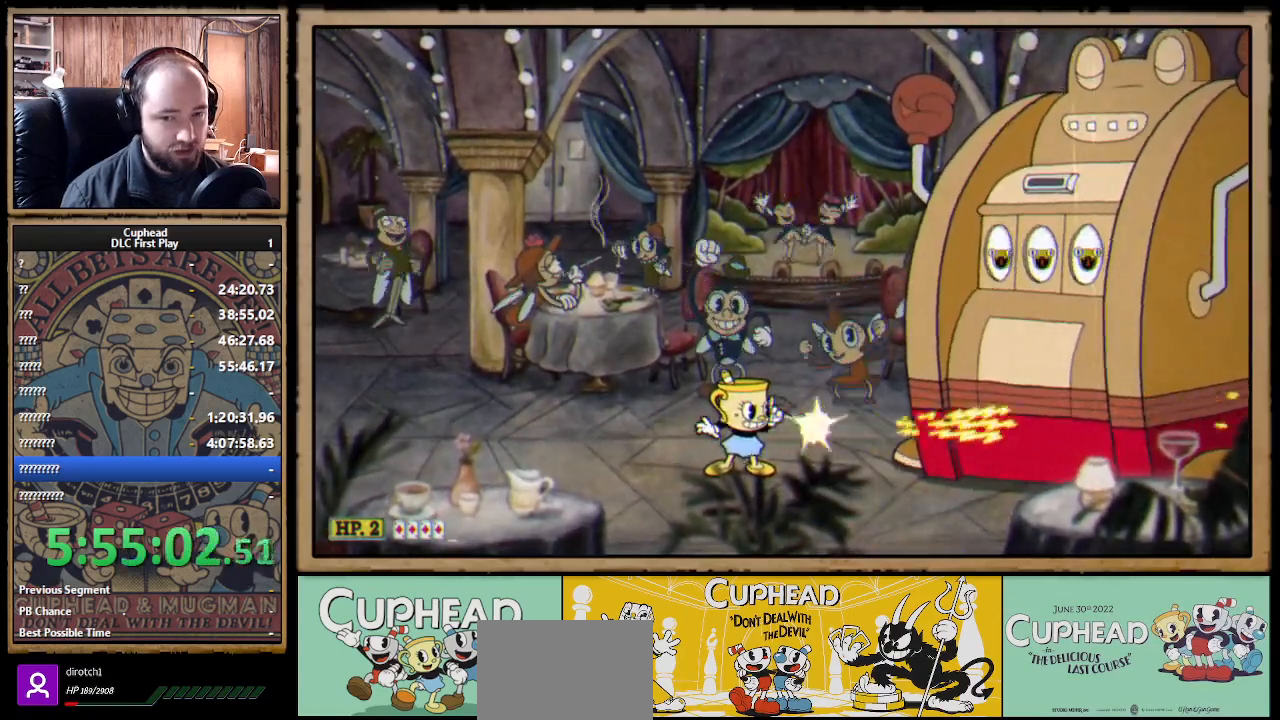
{"buttons": ["X", "R1"], "left_stick": "center", "right_stick": "center", "events": []}
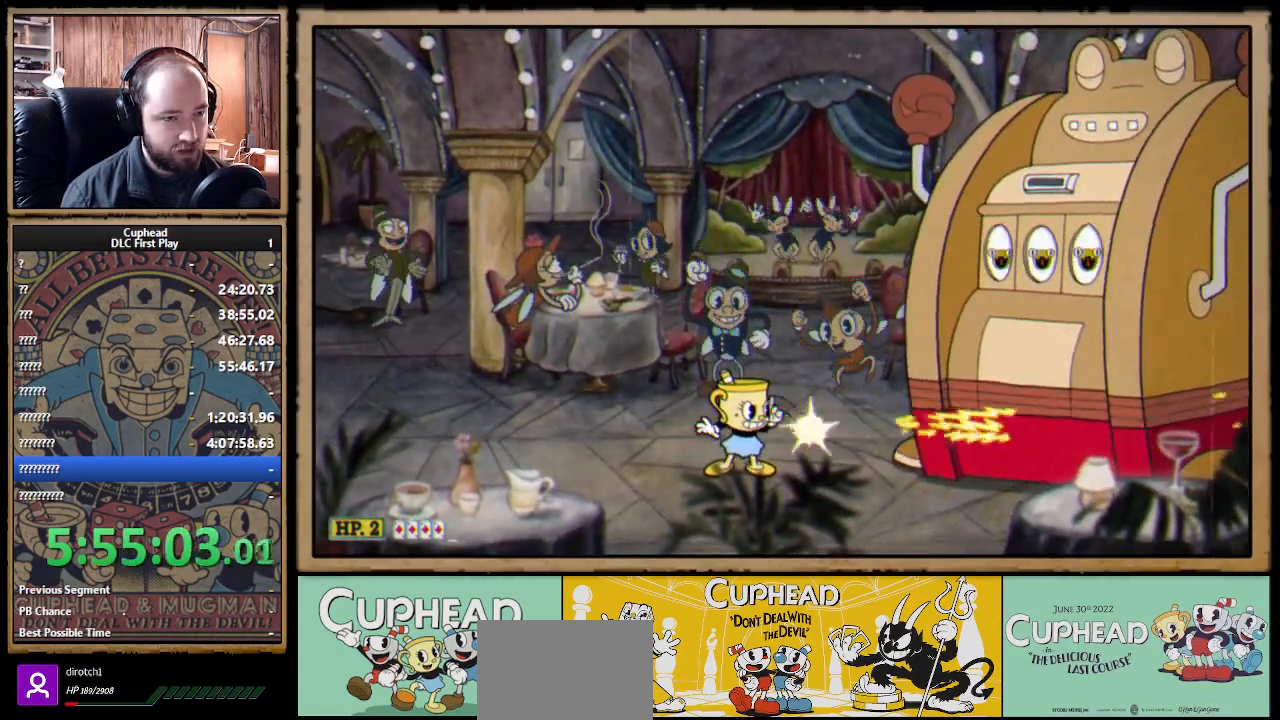
{"buttons": ["X", "R1"], "left_stick": "center", "right_stick": "center", "events": []}
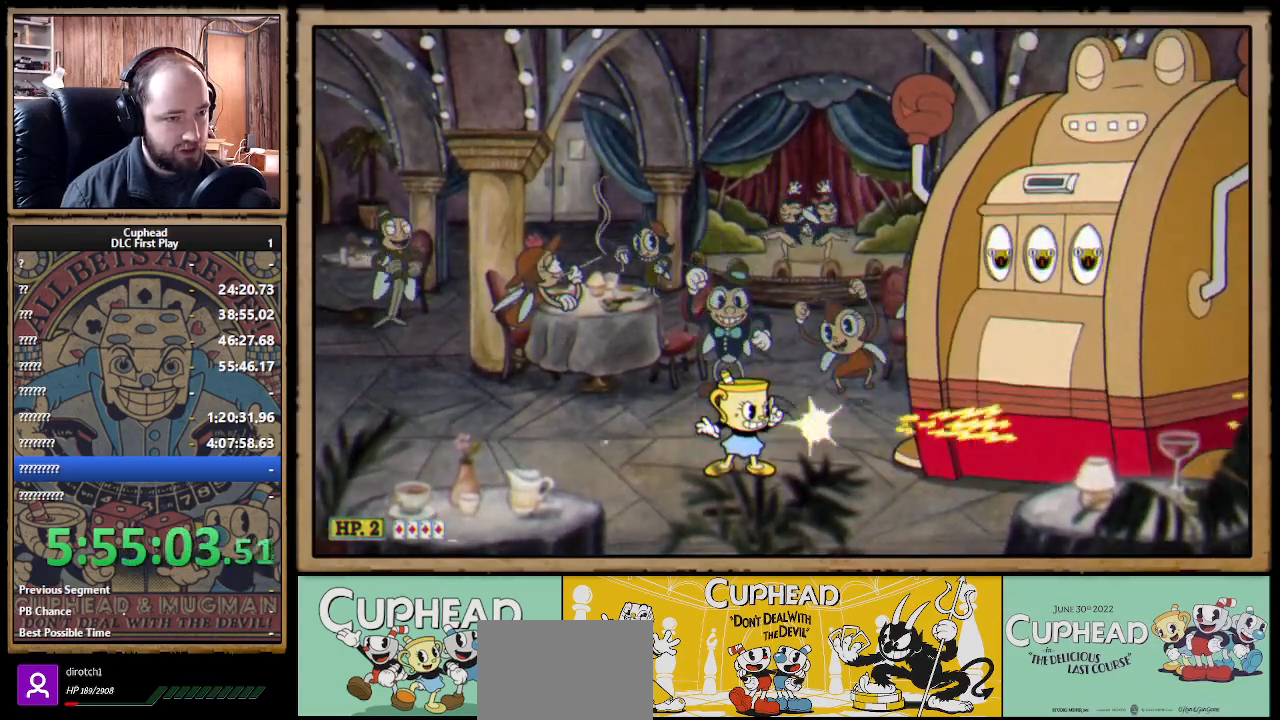
{"buttons": ["X", "R1"], "left_stick": "center", "right_stick": "center", "events": [[267, "left_stick", "left"], [500, "left_stick", "center"]]}
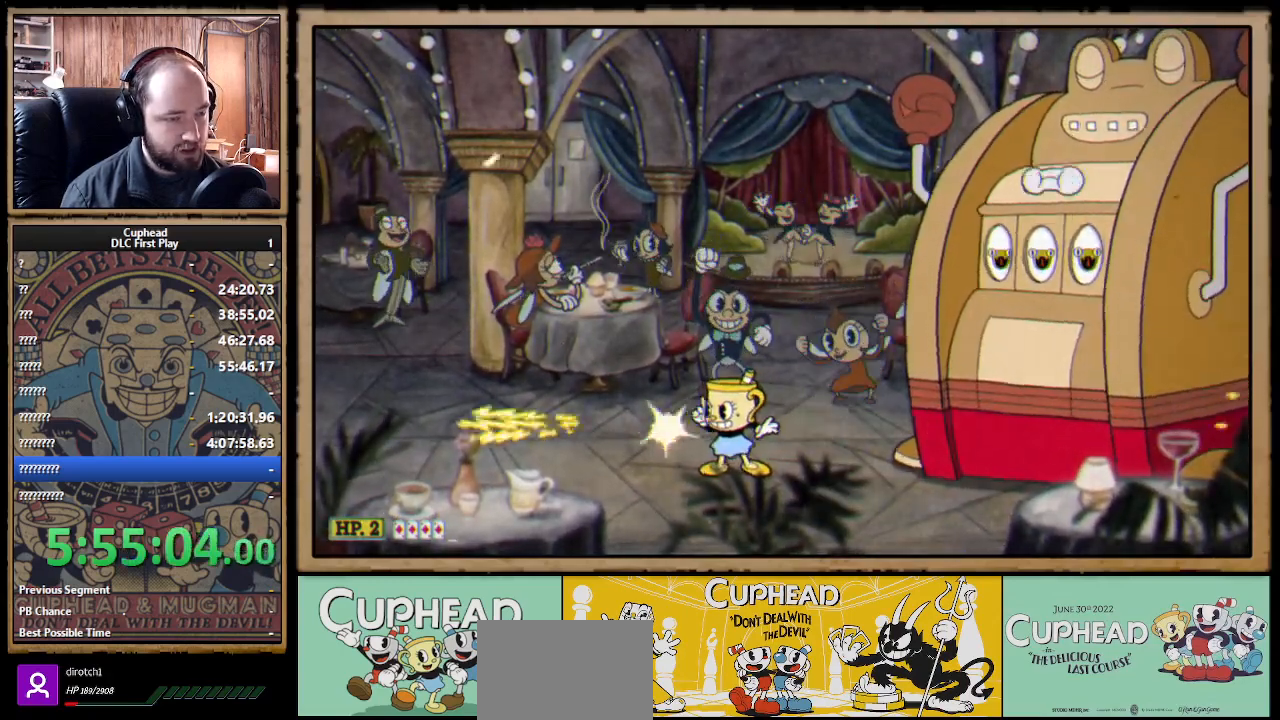
{"buttons": ["A", "X", "R1"], "left_stick": "center", "right_stick": "center", "events": [[267, "left_stick", "left"], [283, "R1", "up"], [383, "A", "down"], [433, "R1", "down"], [467, "left_stick", "center"]]}
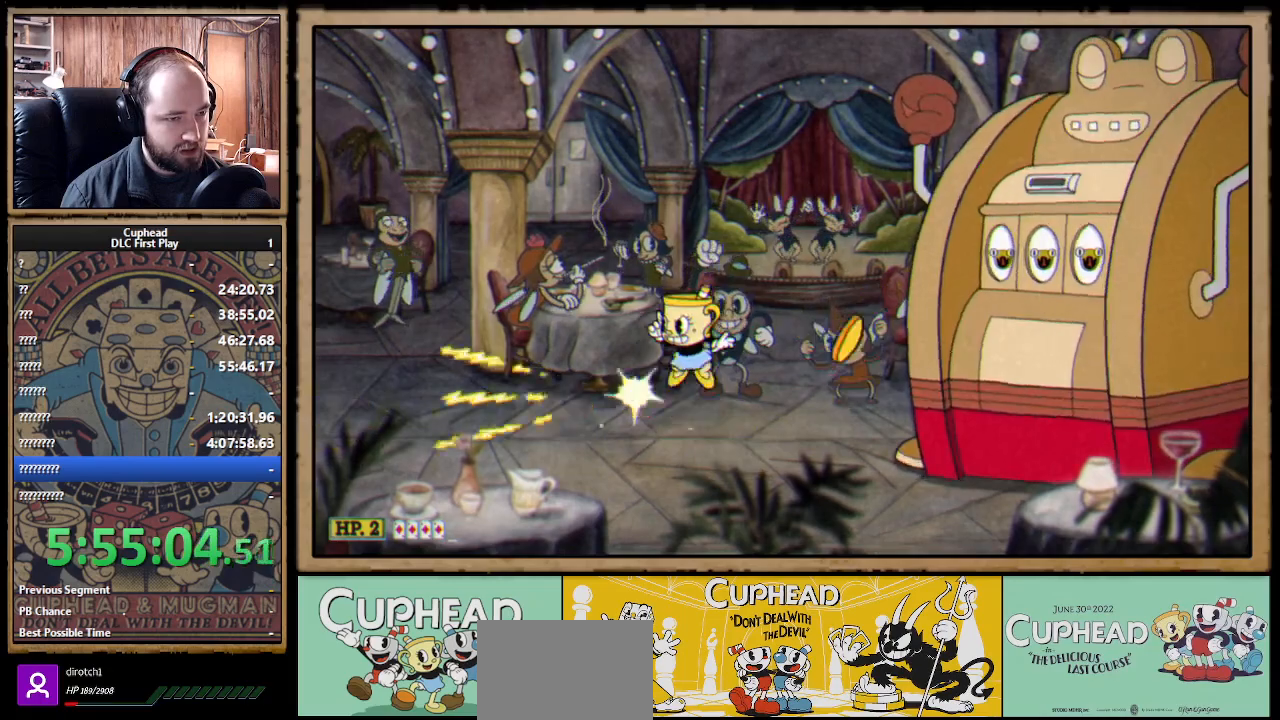
{"buttons": ["X", "R1"], "left_stick": "center", "right_stick": "center", "events": [[17, "left_stick", "right"], [200, "A", "up"], [333, "left_stick", "center"]]}
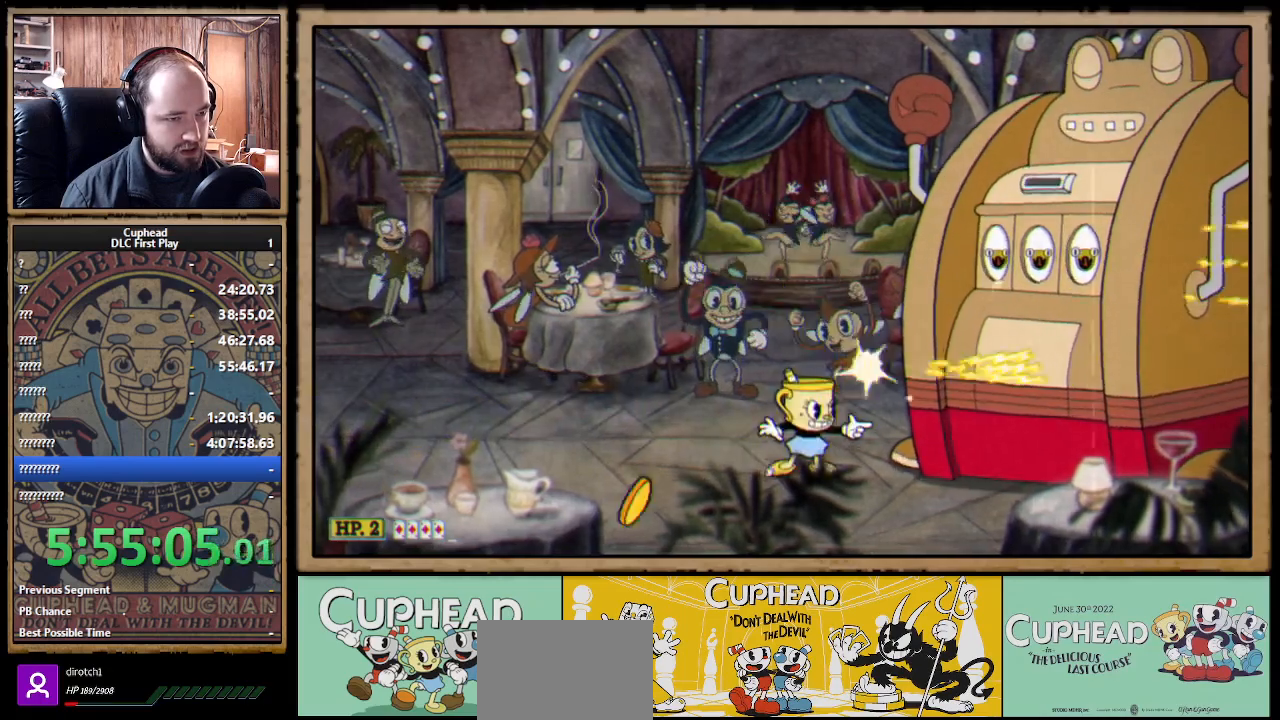
{"buttons": ["X", "R1"], "left_stick": "left", "right_stick": "center", "events": [[283, "left_stick", "left"], [400, "A", "down"], [500, "A", "up"]]}
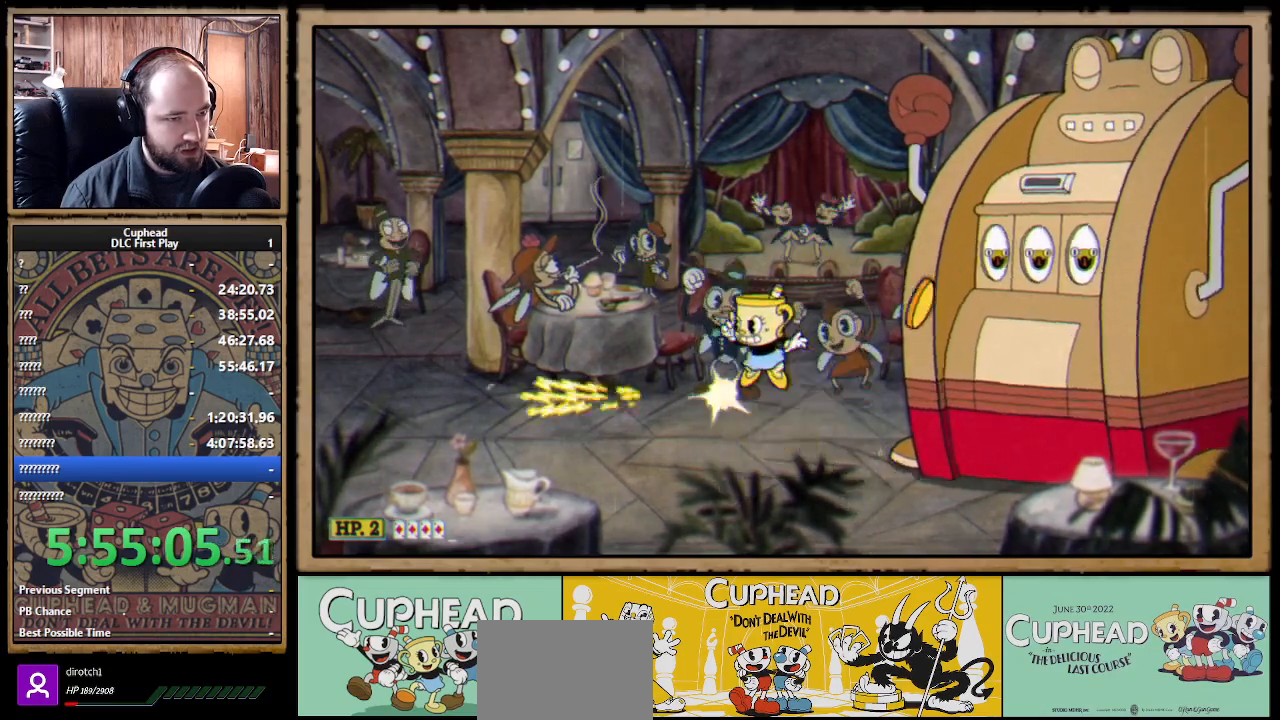
{"buttons": ["A", "X", "R1"], "left_stick": "right", "right_stick": "center", "events": [[83, "A", "down"], [167, "left_stick", "center"], [183, "A", "up"], [350, "left_stick", "right"], [417, "A", "down"]]}
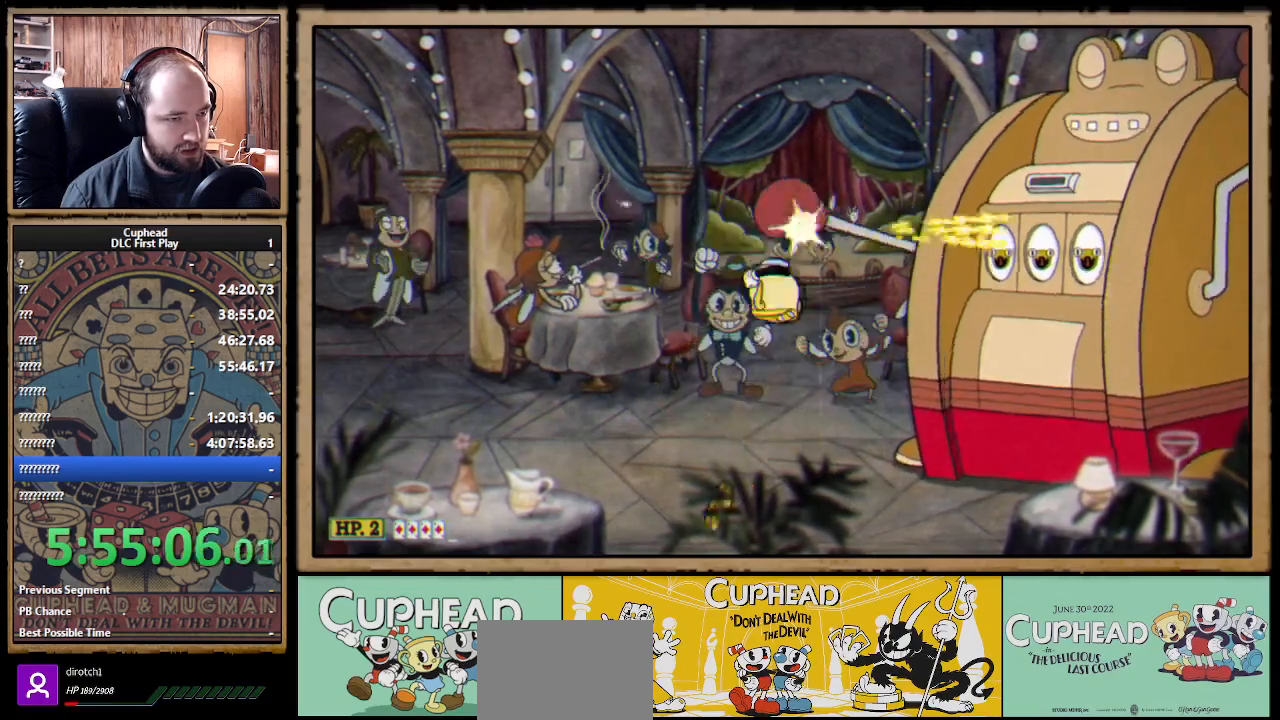
{"buttons": ["A", "X", "R1"], "left_stick": "left", "right_stick": "center", "events": [[33, "A", "up"], [33, "left_stick", "center"], [83, "A", "down"], [183, "A", "up"], [233, "A", "down"], [350, "A", "up"], [383, "A", "down"], [417, "left_stick", "left"]]}
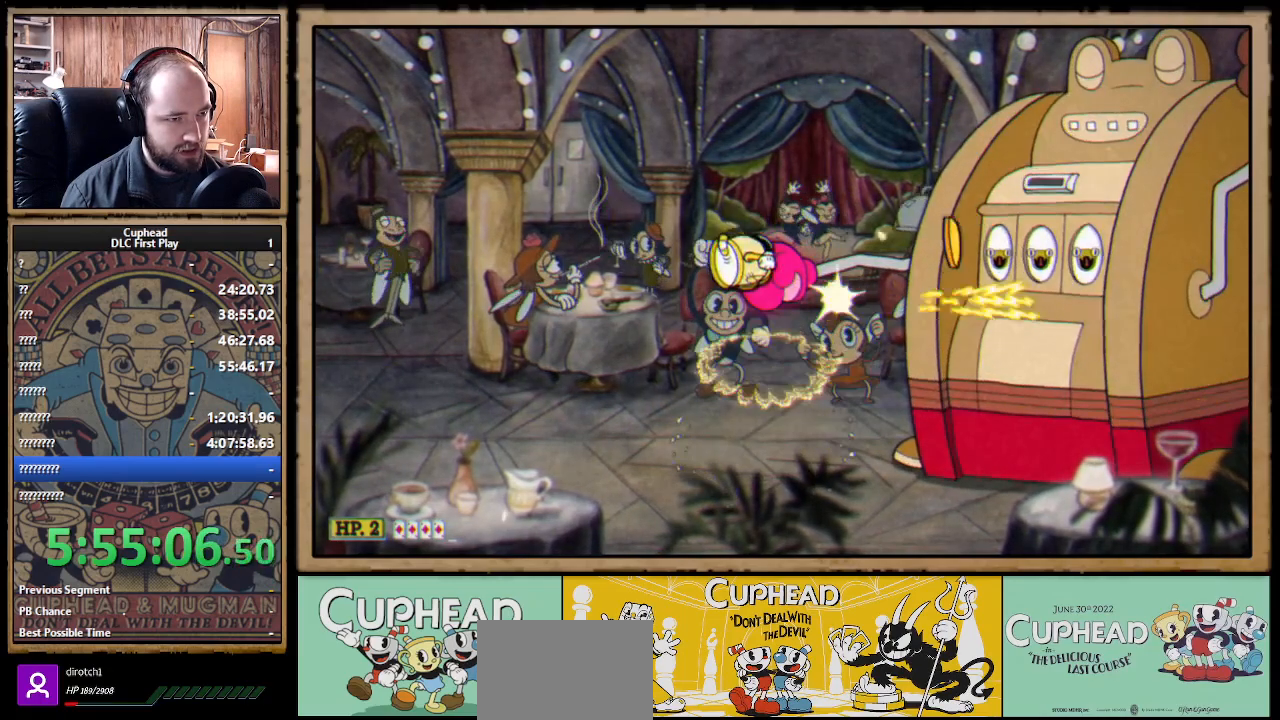
{"buttons": ["X", "R1"], "left_stick": "left", "right_stick": "center", "events": [[267, "A", "up"]]}
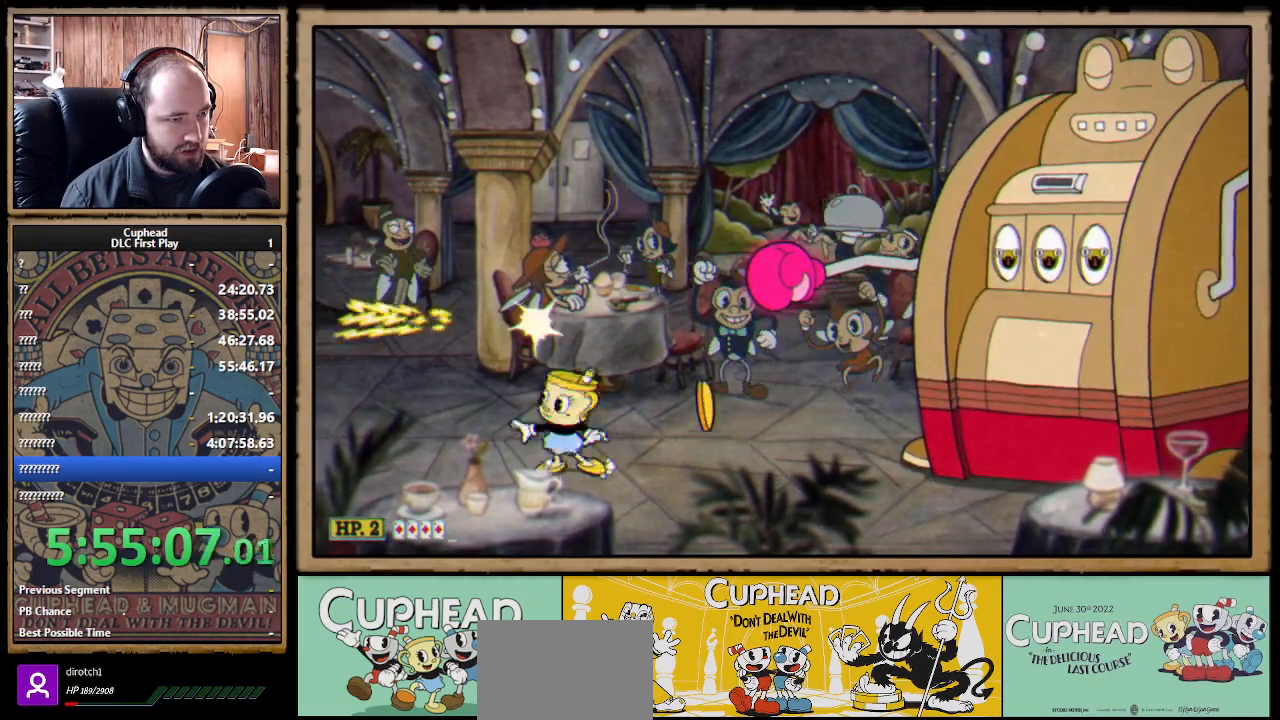
{"buttons": ["X", "R1"], "left_stick": "center", "right_stick": "center", "events": [[33, "A", "down"], [150, "left_stick", "right"], [267, "B", "down"], [383, "B", "up"], [400, "A", "up"], [500, "left_stick", "center"]]}
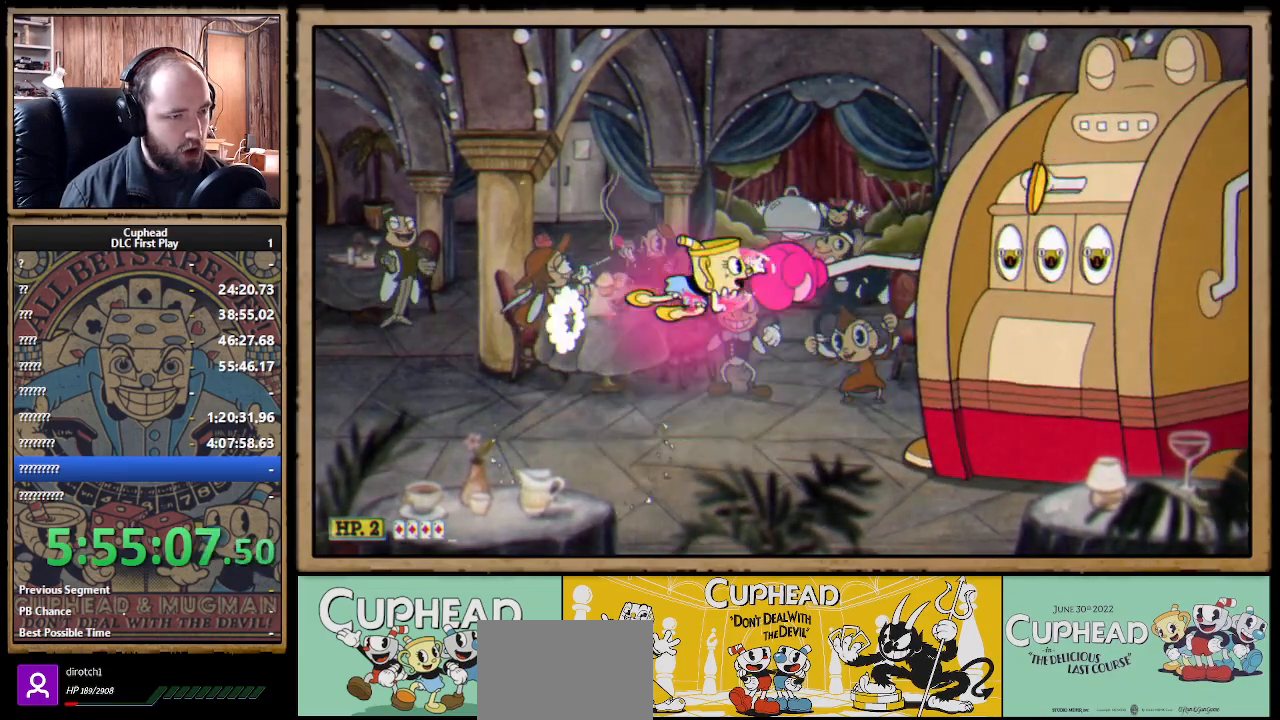
{"buttons": ["X", "R1"], "left_stick": "left", "right_stick": "center", "events": [[17, "left_stick", "left"]]}
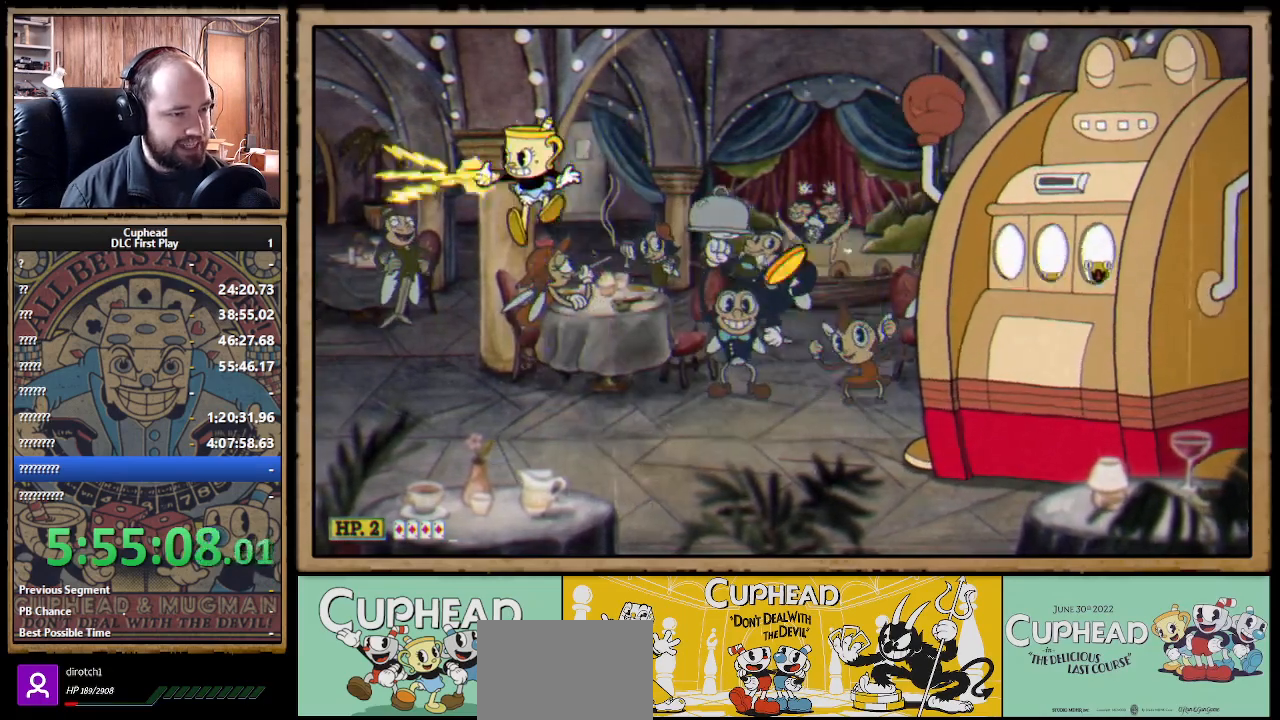
{"buttons": ["X", "R1"], "left_stick": "left", "right_stick": "center", "events": [[167, "left_stick", "right"], [283, "B", "down"], [383, "B", "up"], [450, "left_stick", "center"], [500, "left_stick", "left"]]}
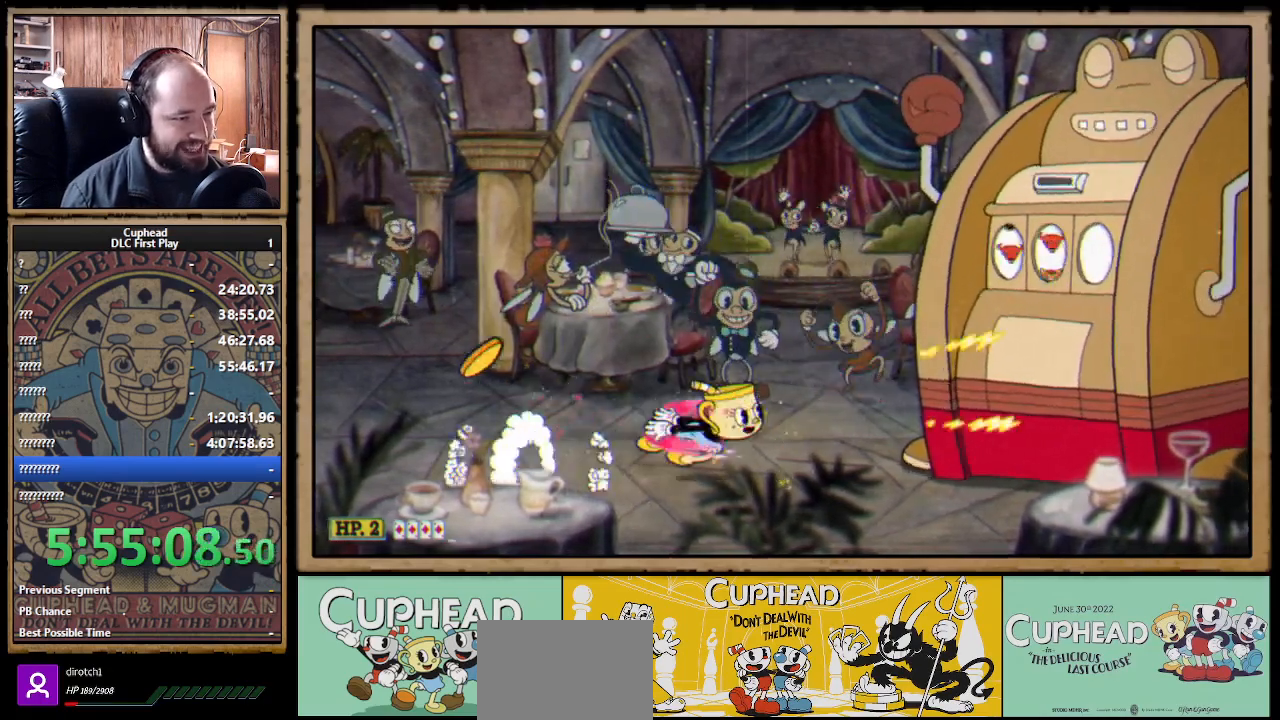
{"buttons": ["X", "R1"], "left_stick": "left", "right_stick": "center", "events": [[67, "A", "down"], [183, "A", "up"]]}
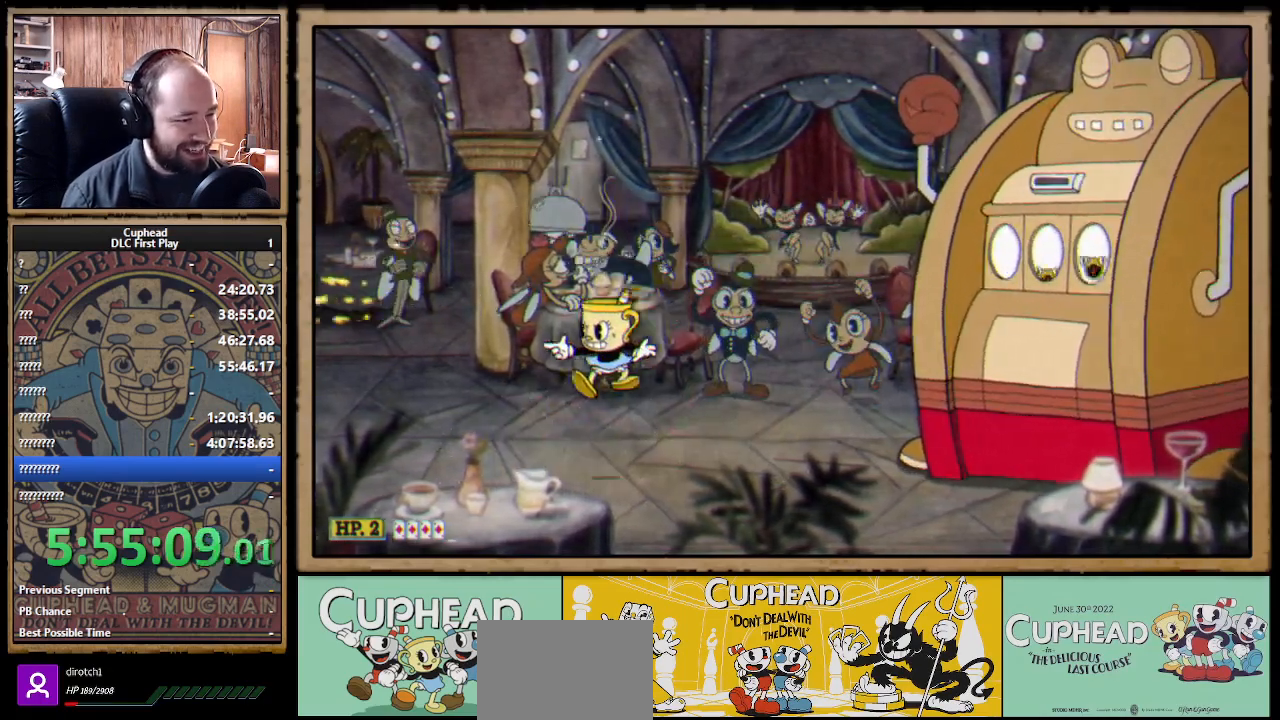
{"buttons": ["X", "R1"], "left_stick": "left", "right_stick": "center", "events": [[83, "R1", "up"], [167, "A", "down"], [167, "R1", "down"], [283, "A", "up"]]}
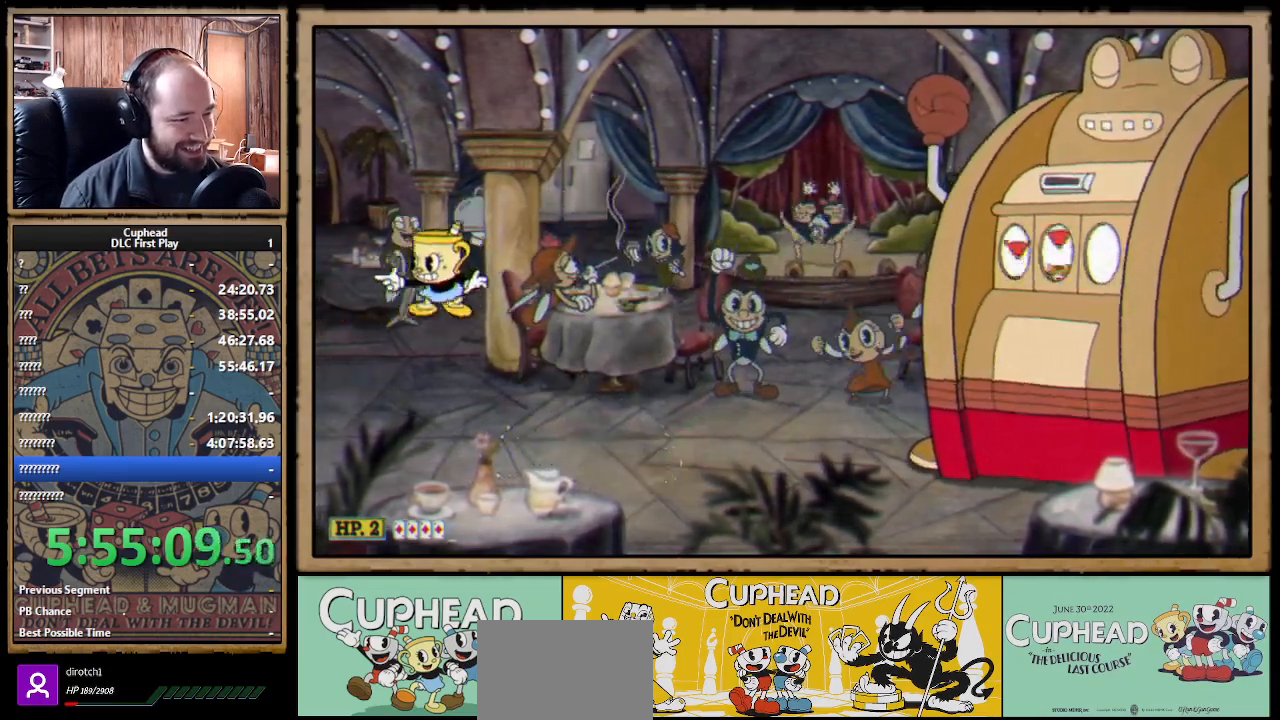
{"buttons": ["X", "R1"], "left_stick": "right", "right_stick": "center", "events": [[300, "left_stick", "right"]]}
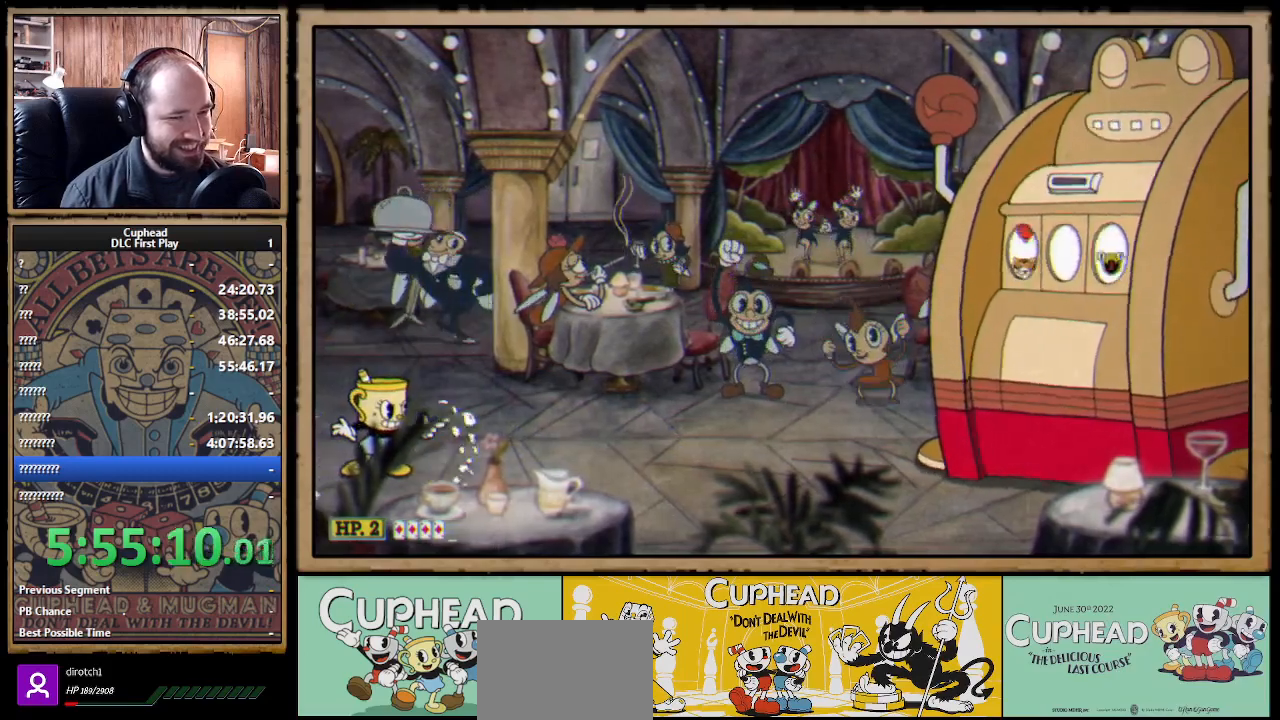
{"buttons": ["X", "R1"], "left_stick": "right", "right_stick": "center", "events": []}
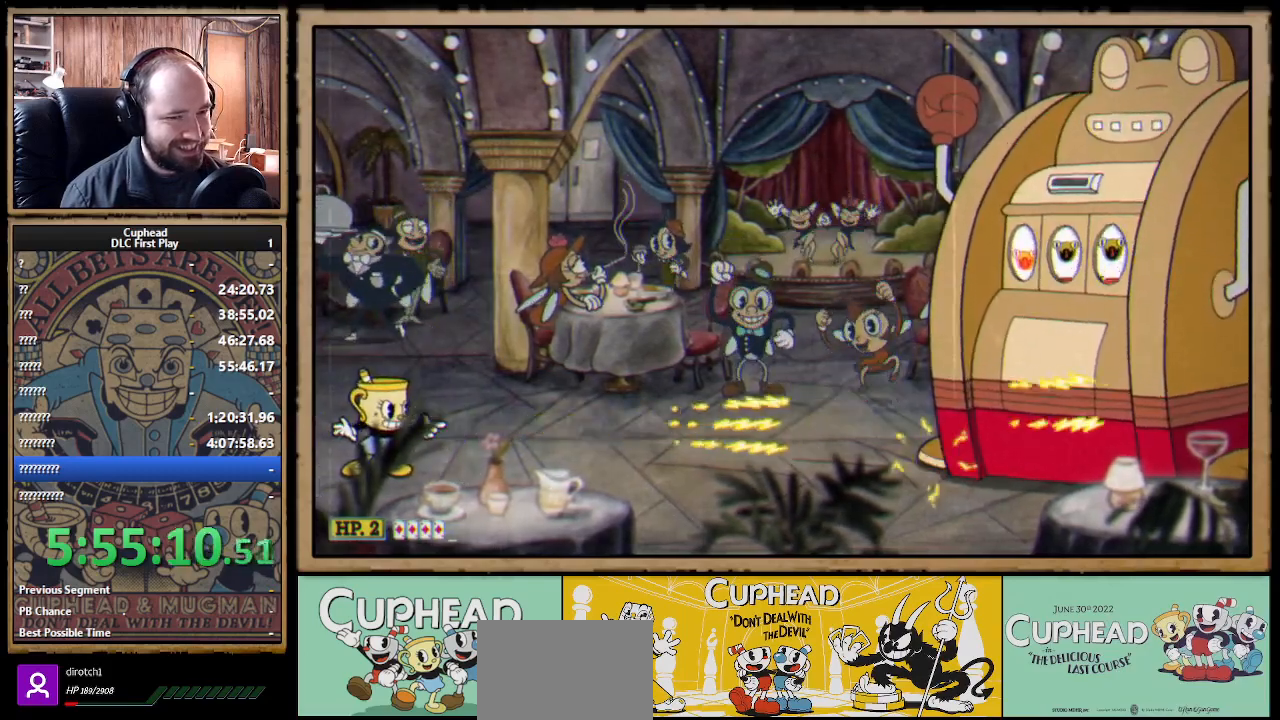
{"buttons": ["X", "R1"], "left_stick": "right", "right_stick": "center", "events": []}
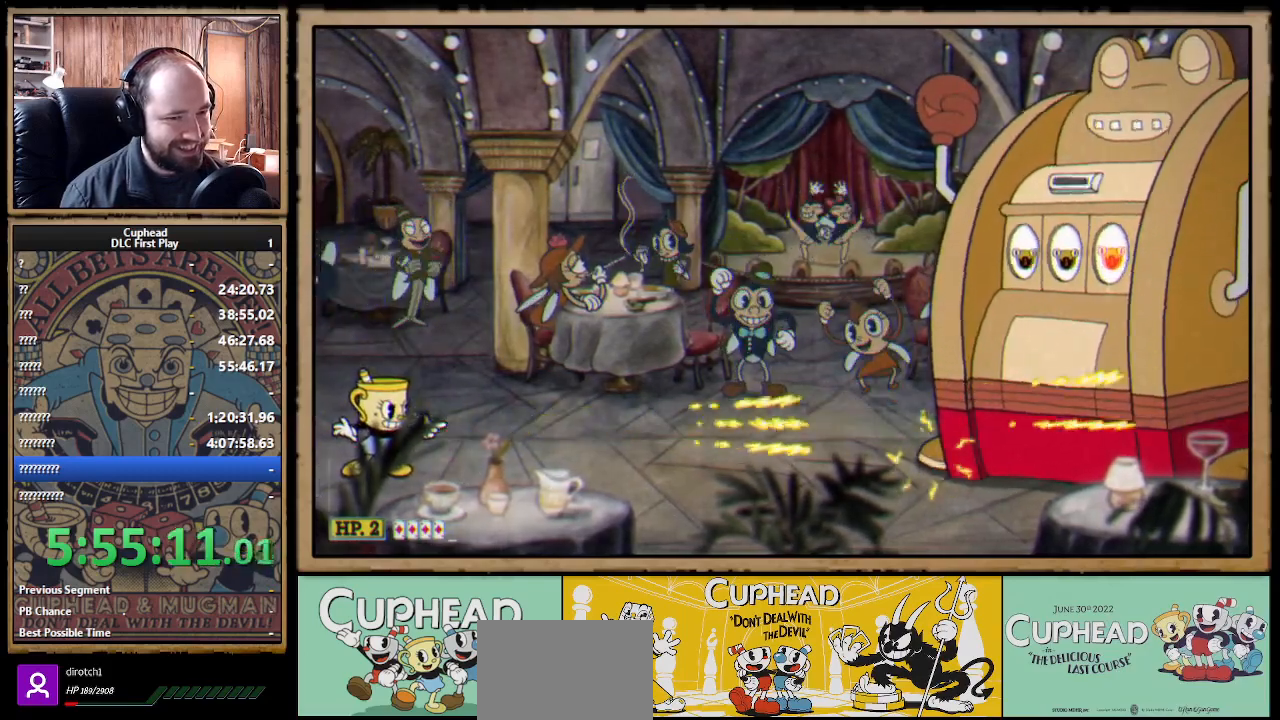
{"buttons": ["X", "R1"], "left_stick": "right", "right_stick": "center", "events": [[433, "A", "down"], [500, "A", "up"]]}
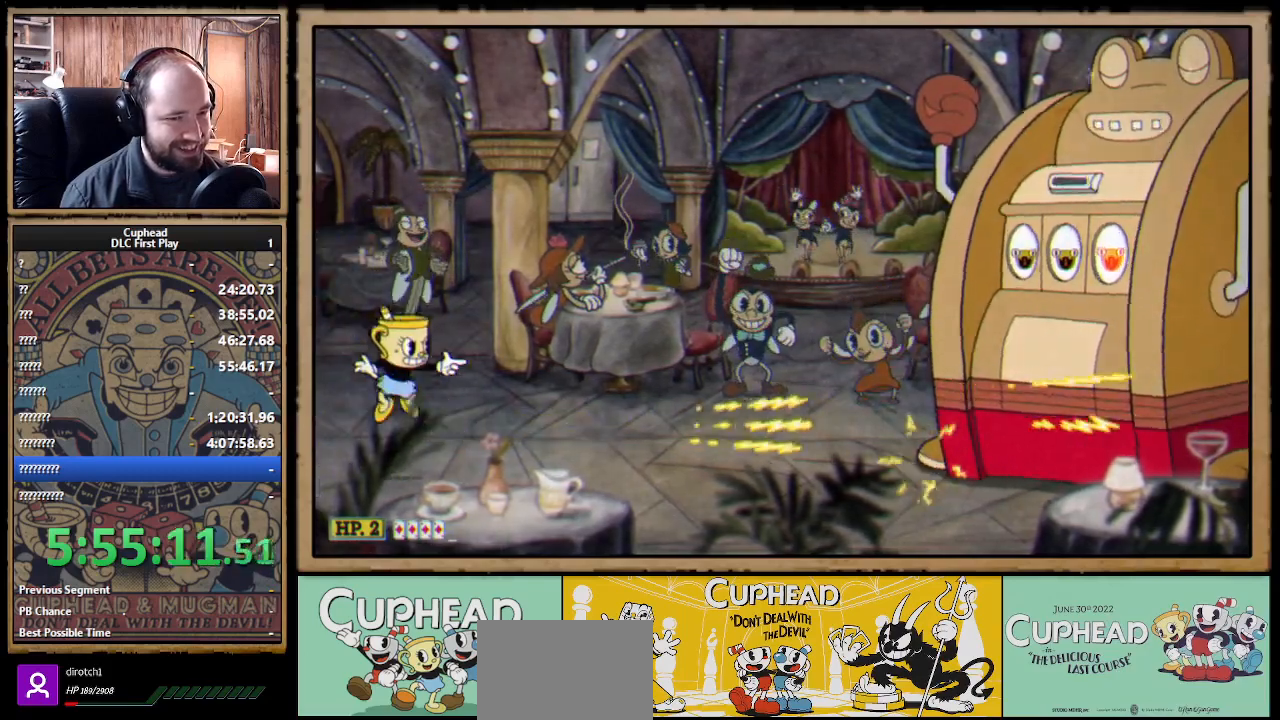
{"buttons": ["A", "X", "R1"], "left_stick": "right", "right_stick": "center", "events": [[483, "A", "down"]]}
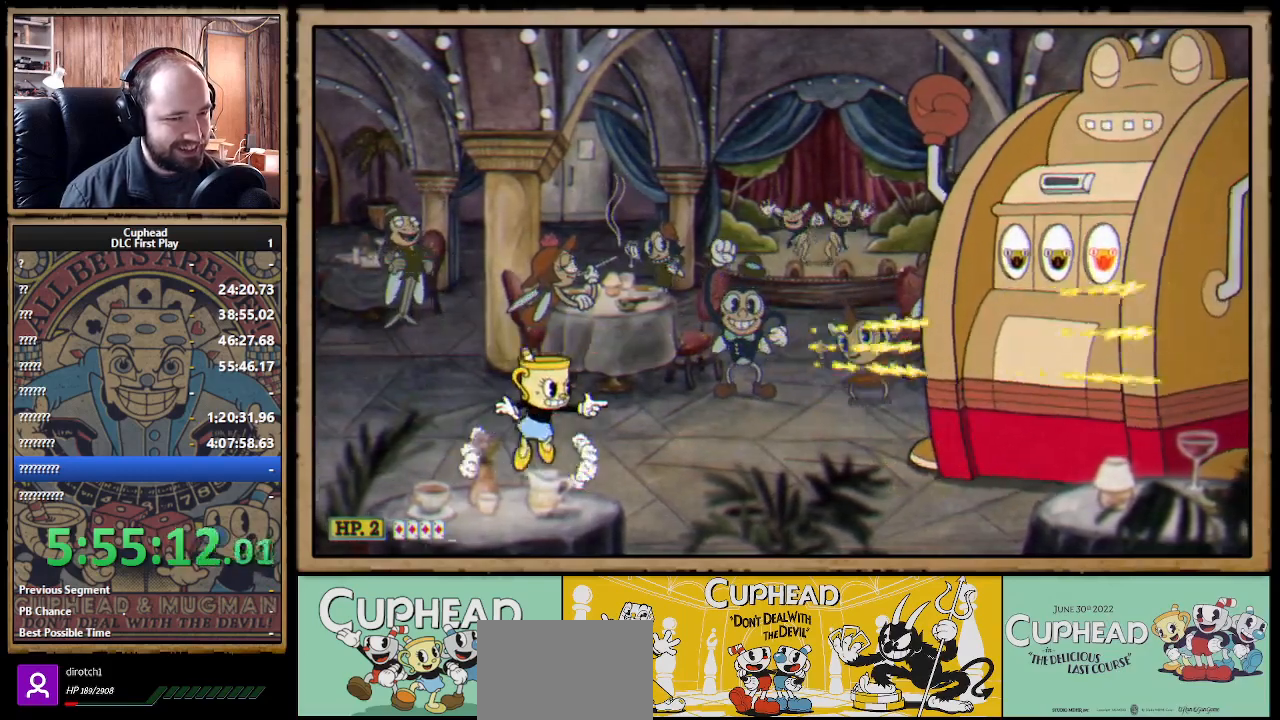
{"buttons": ["A", "X"], "left_stick": "right", "right_stick": "center", "events": [[33, "A", "up"], [400, "R1", "up"], [483, "A", "down"]]}
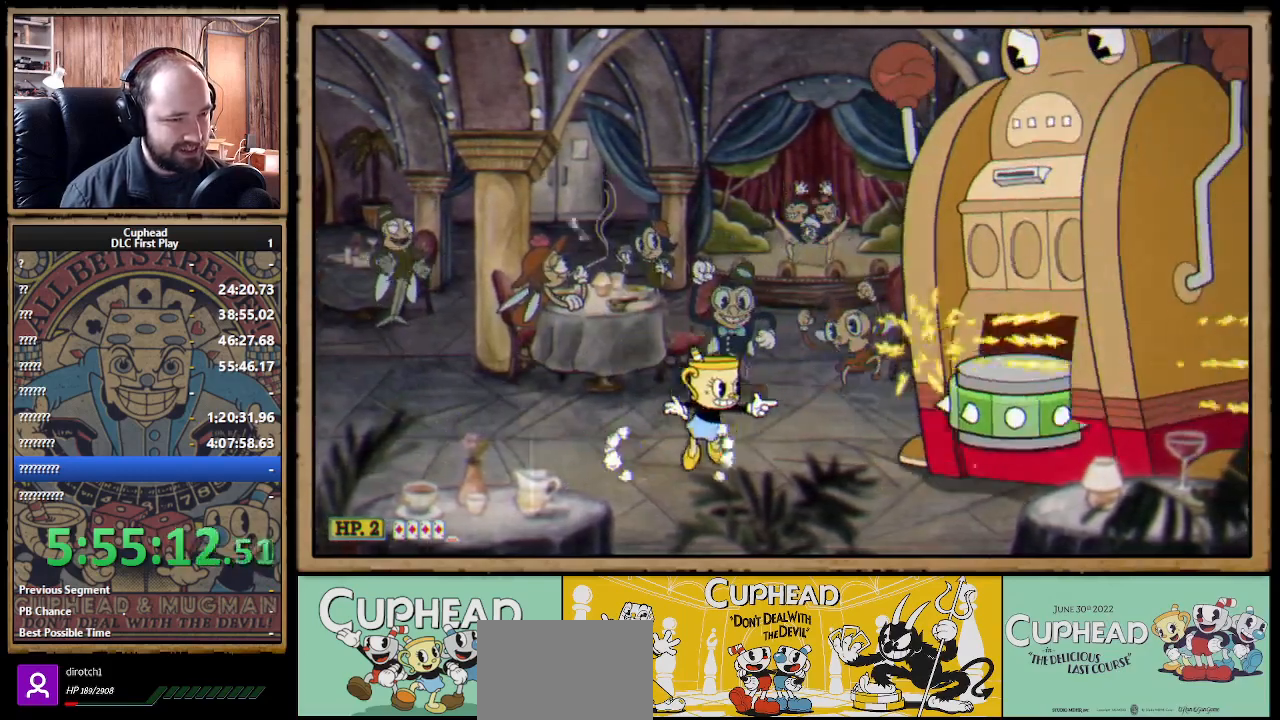
{"buttons": ["X"], "left_stick": "center", "right_stick": "center", "events": [[33, "L1", "down"], [133, "L1", "up"], [150, "A", "up"], [267, "left_stick", "center"]]}
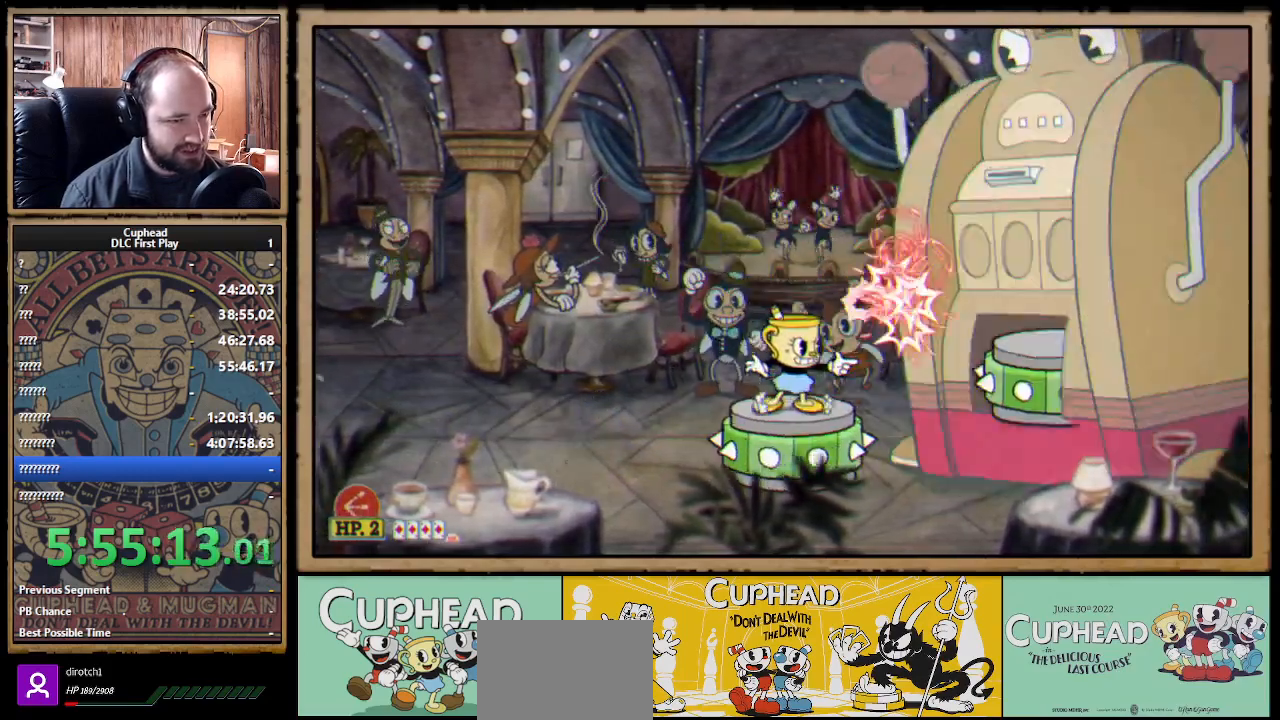
{"buttons": ["X", "L1"], "left_stick": "center", "right_stick": "center", "events": [[17, "left_stick", "right"], [100, "A", "down"], [167, "X", "up"], [267, "X", "down"], [283, "left_stick", "center"], [333, "Y", "down"], [367, "A", "up"], [433, "L1", "down"], [433, "Y", "up"]]}
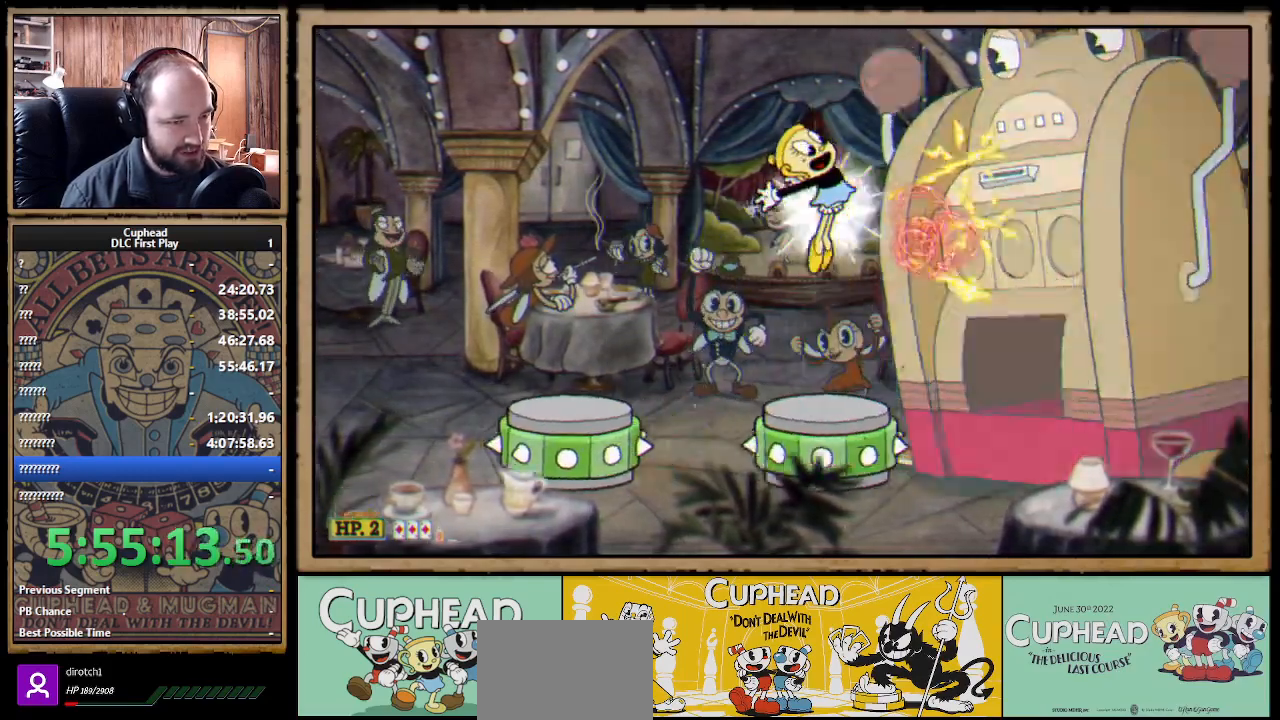
{"buttons": ["X"], "left_stick": "right", "right_stick": "center", "events": [[33, "L1", "up"], [250, "L1", "down"], [333, "L1", "up"], [433, "left_stick", "right"]]}